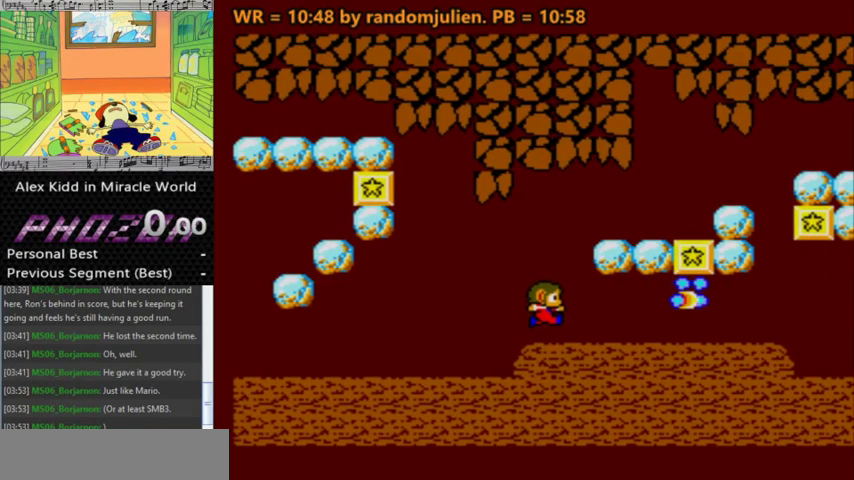
Gameplay with keyboard; each line is a JSON object with the keys held at the frame after it. "events" lists presses ("down") and releases ("up") of "a", "down", "left", "right", "s" and "up" between this image and that frame as [ms after this image, input, new state], when the widget could be followed in between. No other keys are recorded. Mouse input is not recorded. Not read: other_keys.
{"keys": ["s"], "events": []}
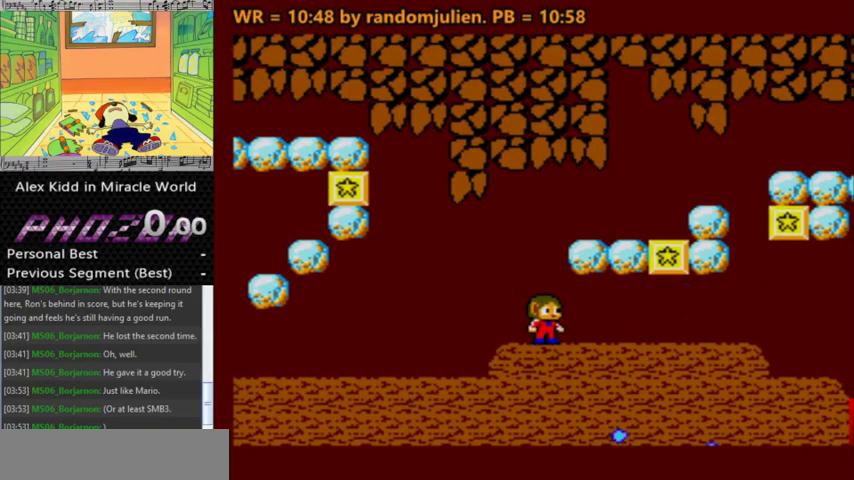
{"keys": ["s"], "events": []}
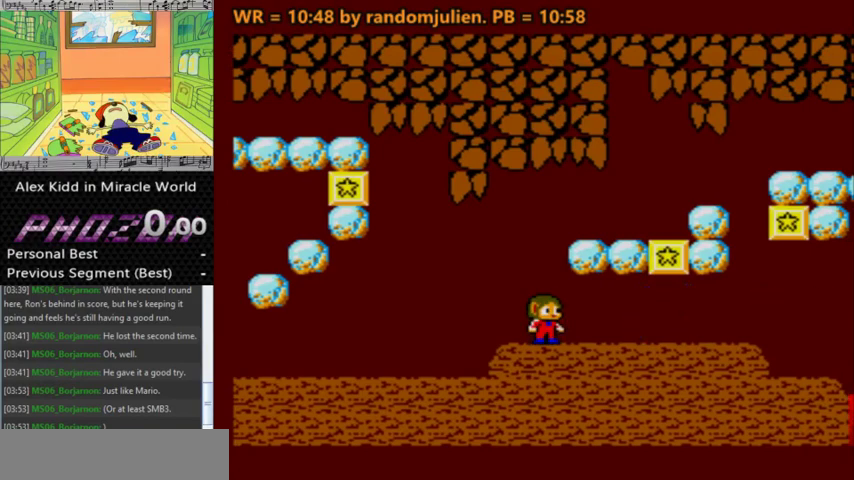
{"keys": [], "events": [[33, "left", "down"], [67, "s", "up"], [400, "left", "up"]]}
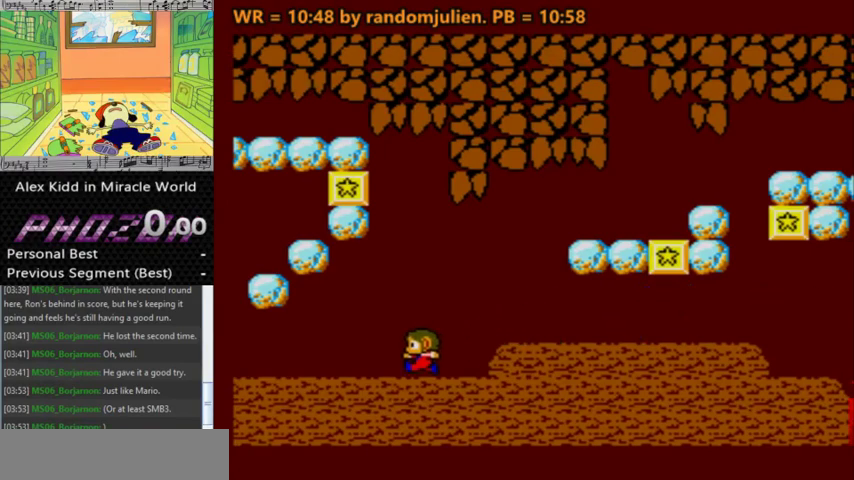
{"keys": [], "events": []}
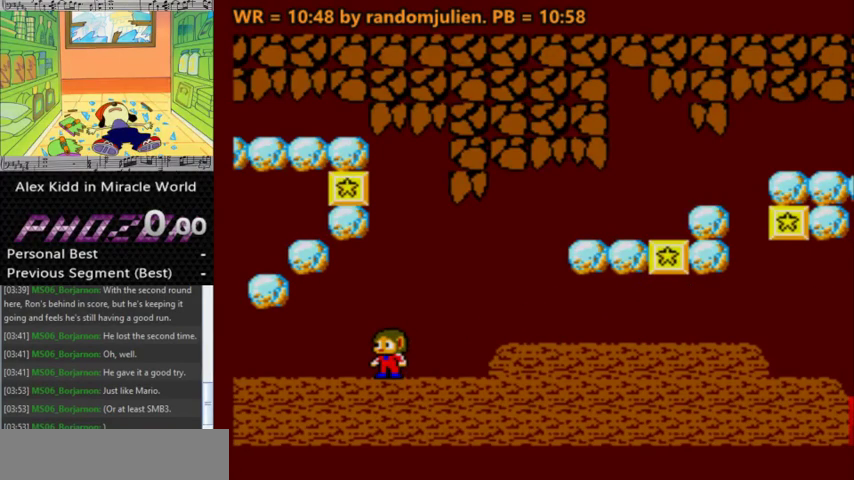
{"keys": ["right"], "events": [[233, "right", "down"], [367, "a", "down"], [467, "a", "up"]]}
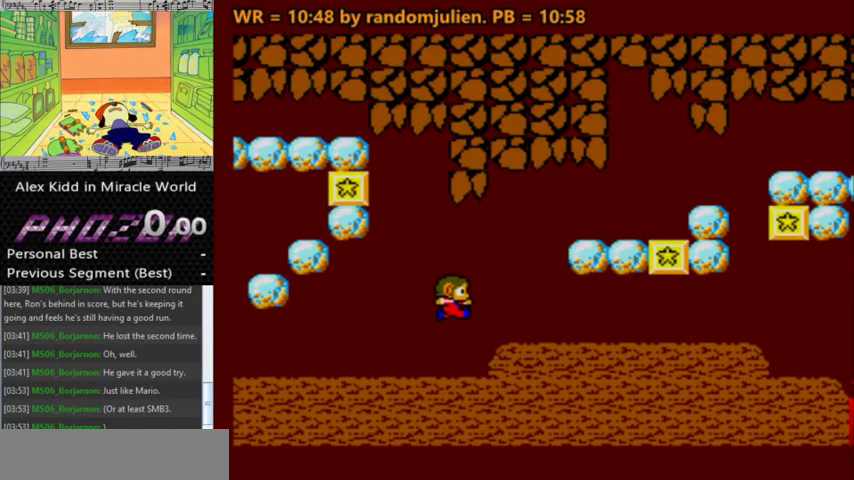
{"keys": [], "events": [[33, "right", "up"]]}
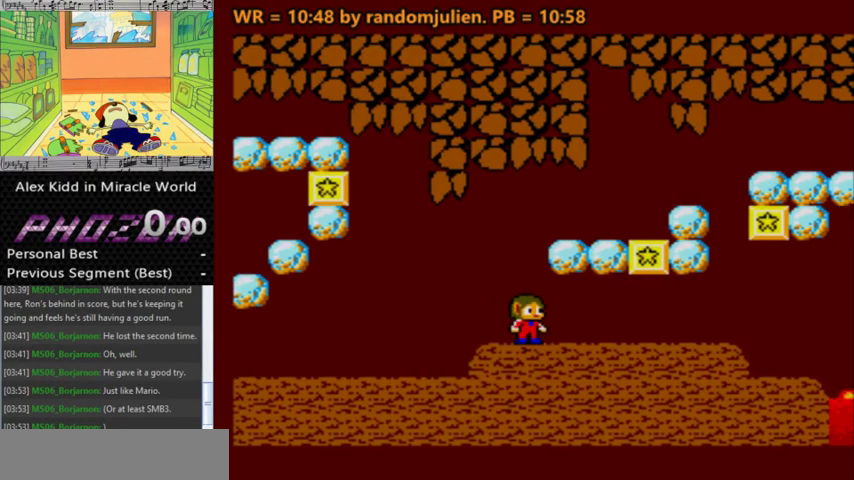
{"keys": [], "events": []}
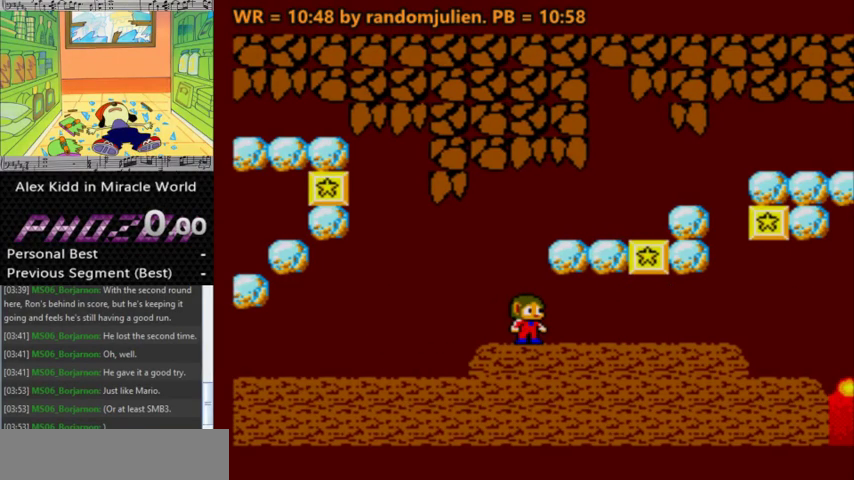
{"keys": [], "events": []}
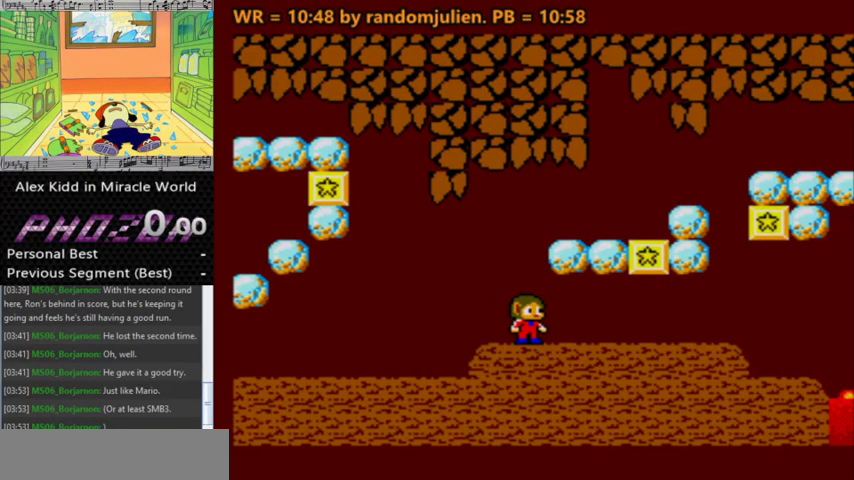
{"keys": [], "events": [[200, "right", "down"], [300, "right", "up"]]}
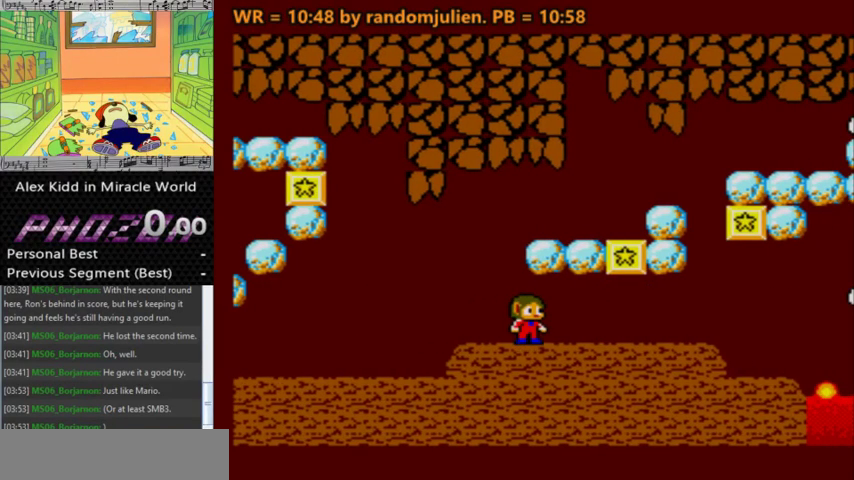
{"keys": [], "events": []}
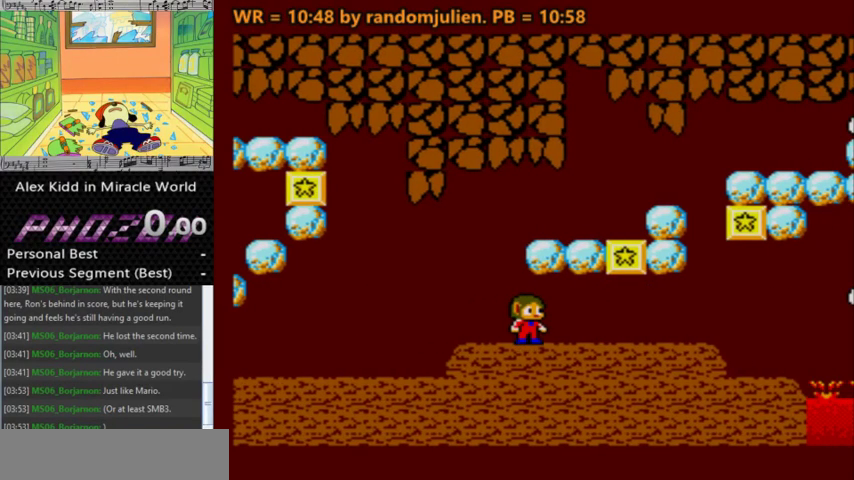
{"keys": ["right"], "events": [[200, "right", "down"]]}
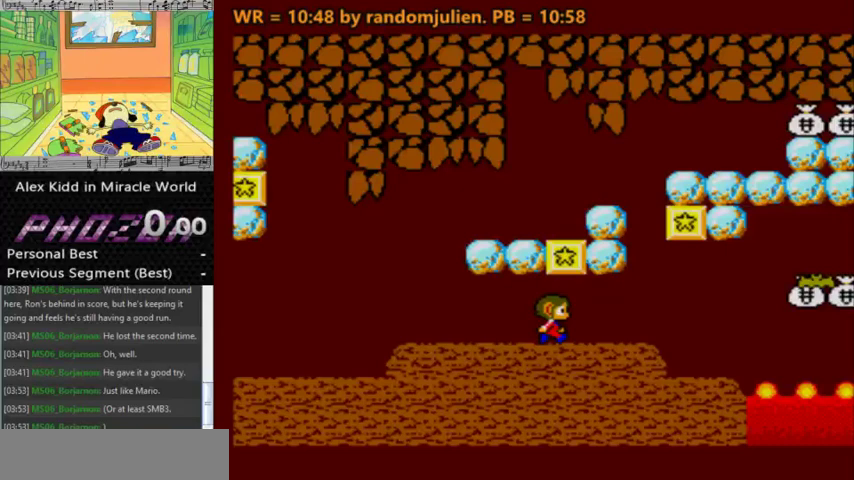
{"keys": [], "events": [[100, "right", "up"], [333, "right", "down"], [433, "right", "up"]]}
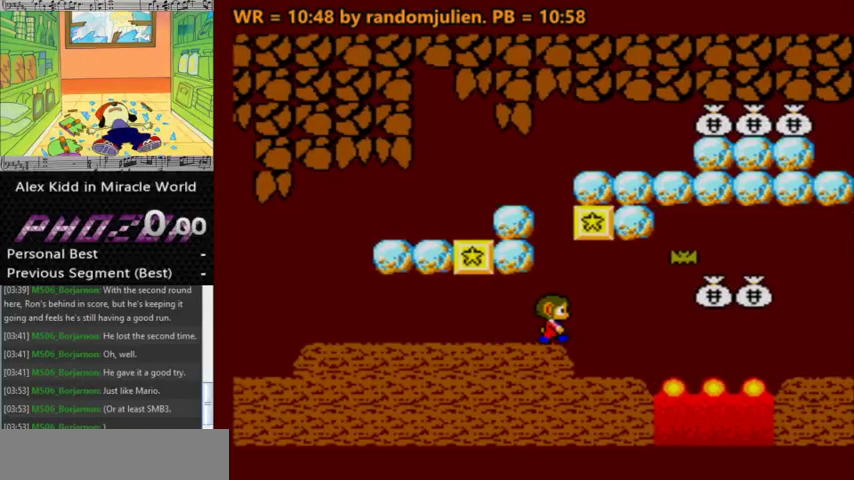
{"keys": [], "events": []}
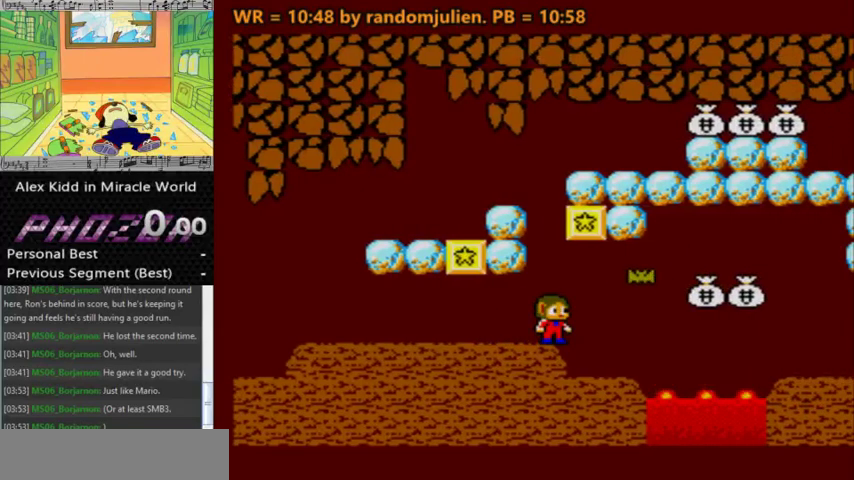
{"keys": [], "events": [[300, "right", "down"], [433, "right", "up"]]}
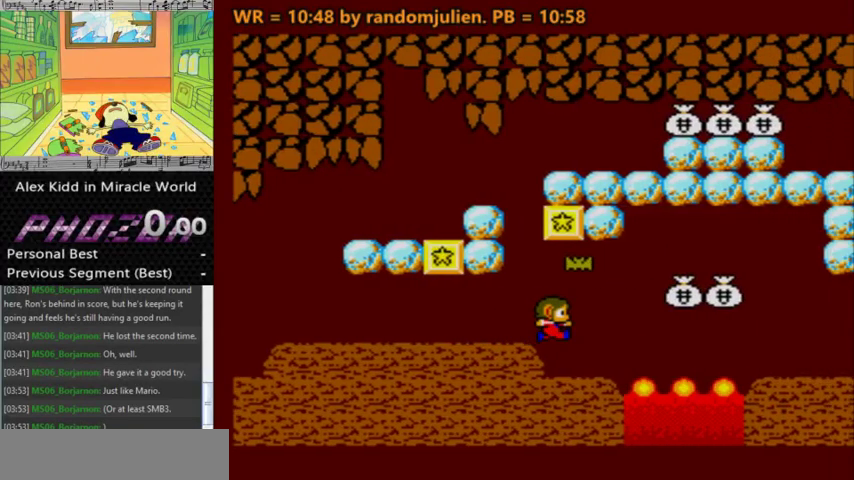
{"keys": [], "events": []}
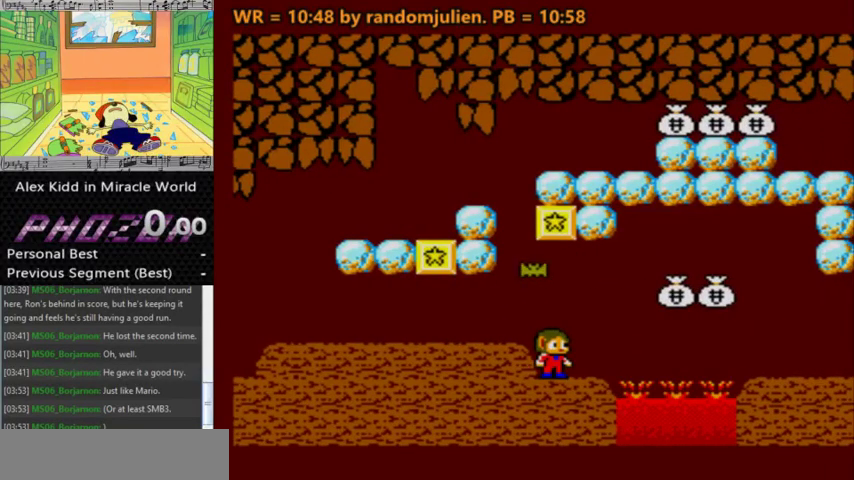
{"keys": ["left"], "events": [[400, "left", "down"]]}
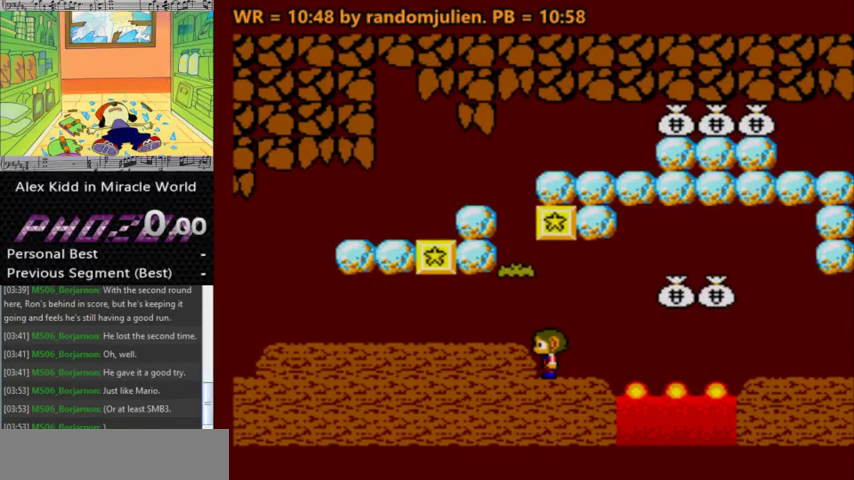
{"keys": ["left"], "events": [[267, "a", "down"], [333, "a", "up"]]}
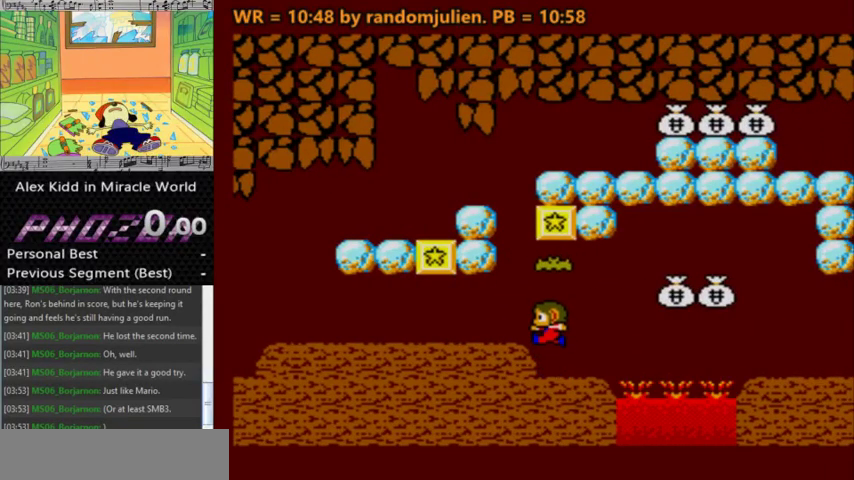
{"keys": [], "events": [[167, "left", "up"], [300, "right", "down"], [433, "right", "up"]]}
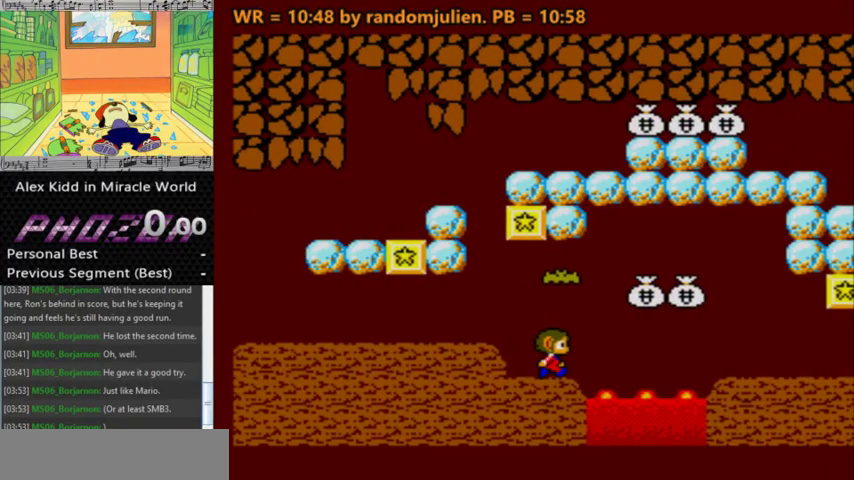
{"keys": [], "events": []}
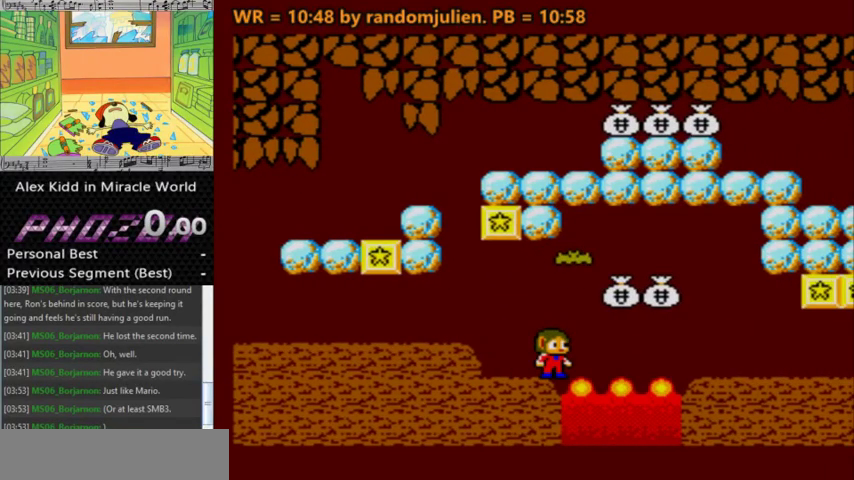
{"keys": [], "events": [[233, "down", "down"], [333, "down", "up"], [367, "down", "down"], [467, "down", "up"]]}
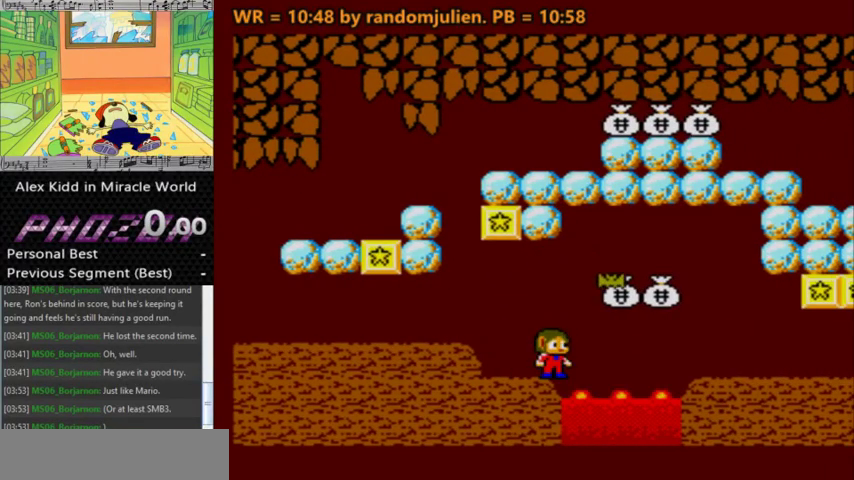
{"keys": [], "events": []}
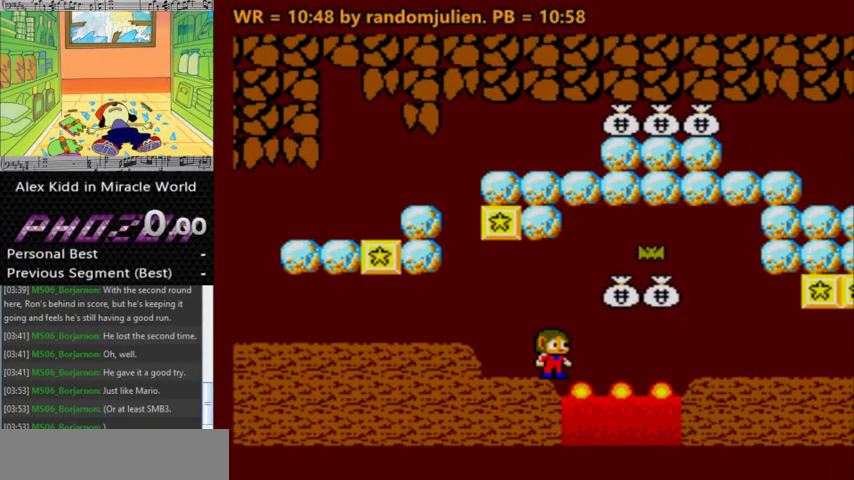
{"keys": [], "events": []}
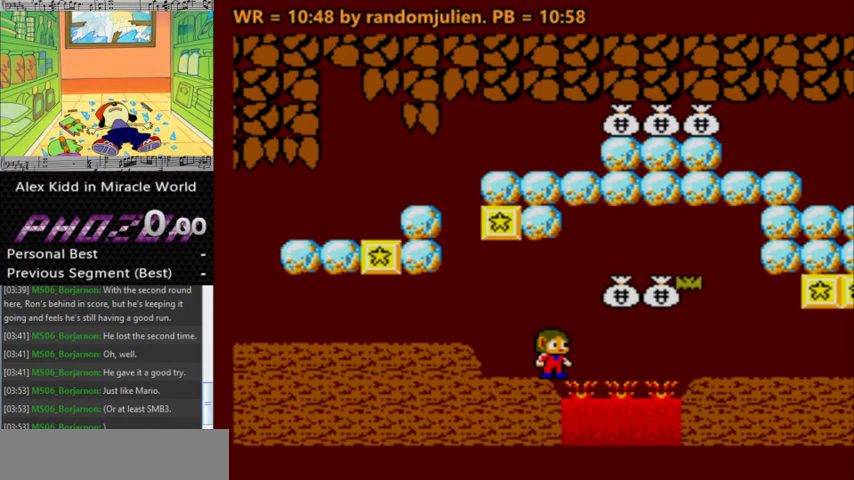
{"keys": [], "events": []}
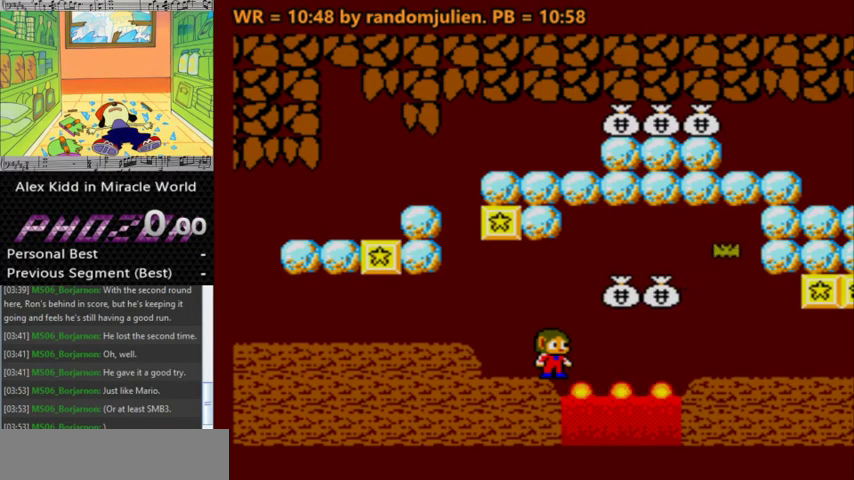
{"keys": [], "events": []}
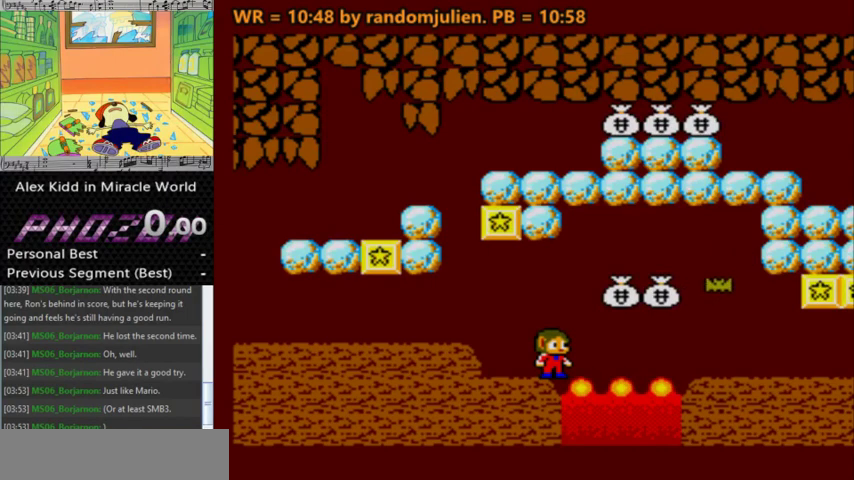
{"keys": [], "events": [[67, "left", "down"], [167, "left", "up"], [300, "right", "down"], [400, "right", "up"]]}
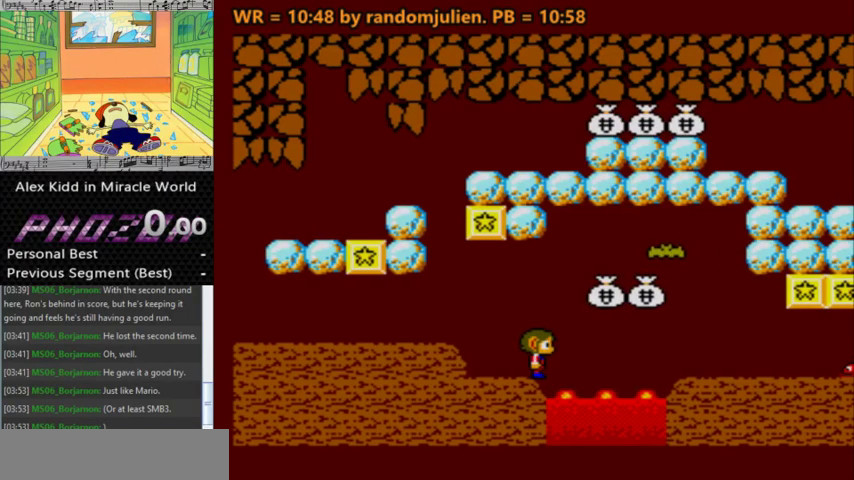
{"keys": [], "events": []}
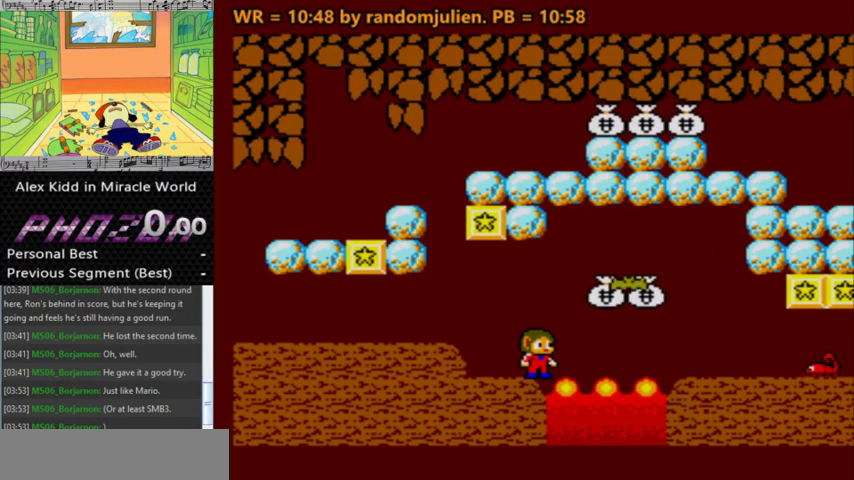
{"keys": [], "events": []}
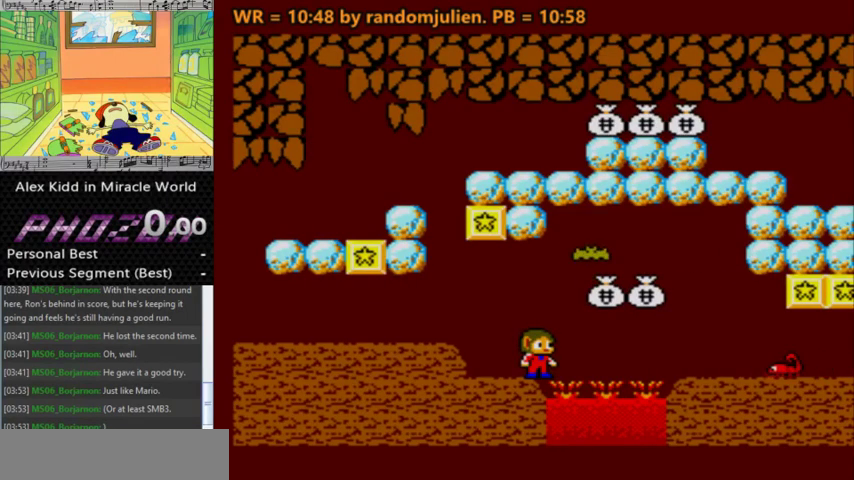
{"keys": [], "events": []}
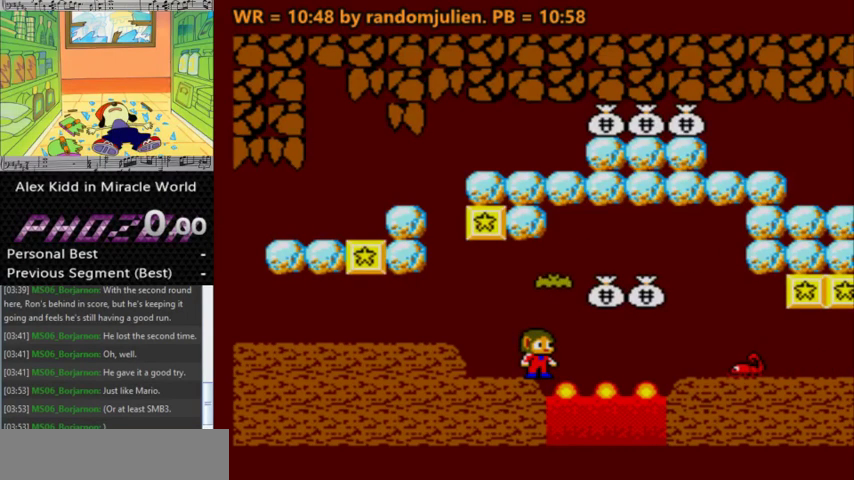
{"keys": [], "events": []}
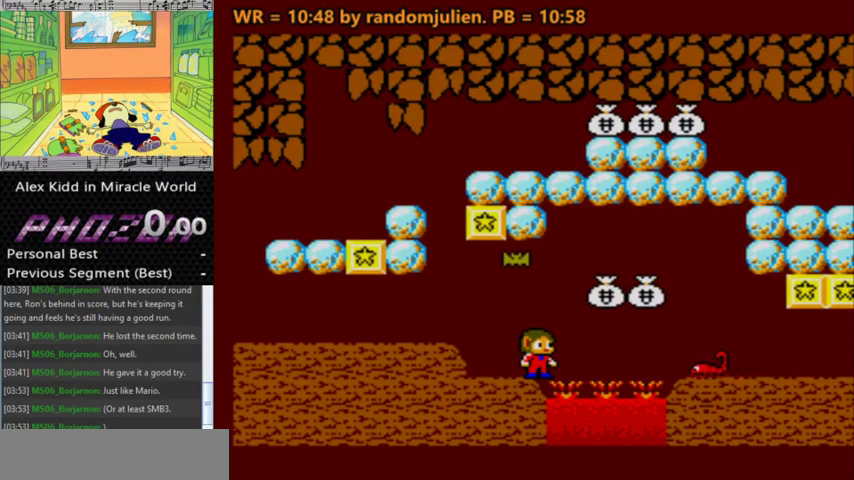
{"keys": [], "events": []}
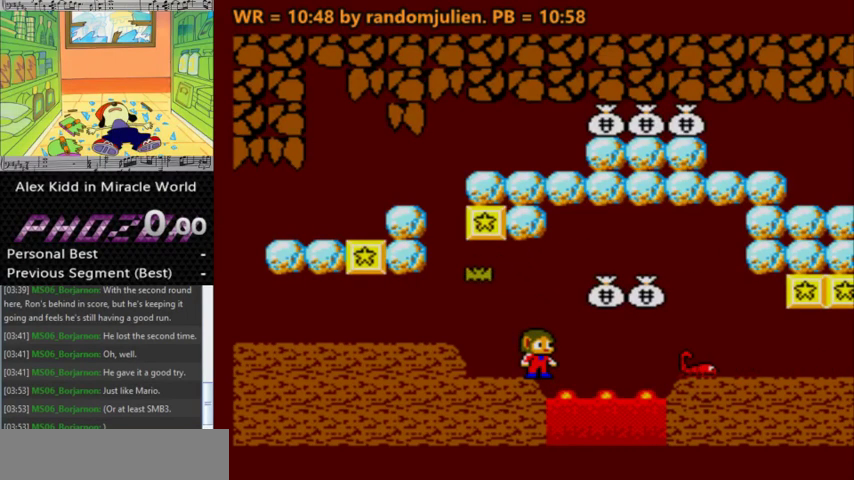
{"keys": [], "events": []}